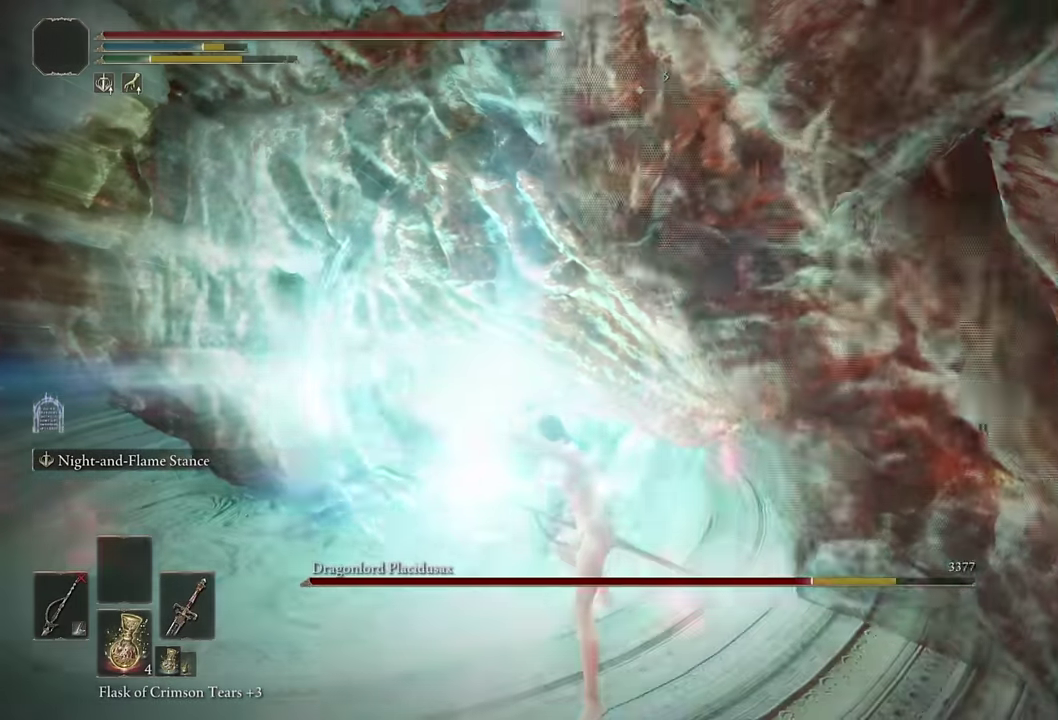
Gameplay with a controller (PlayStation layout); each line is a JSON object with the inputs held at the frame after it. "events" lists button and stick changes between this image and that frame as [ms after this image, input, new state], when the widget could be followed in between. Not read: R1.
{"buttons": ["L2"], "left_stick": "center", "right_stick": "center"}
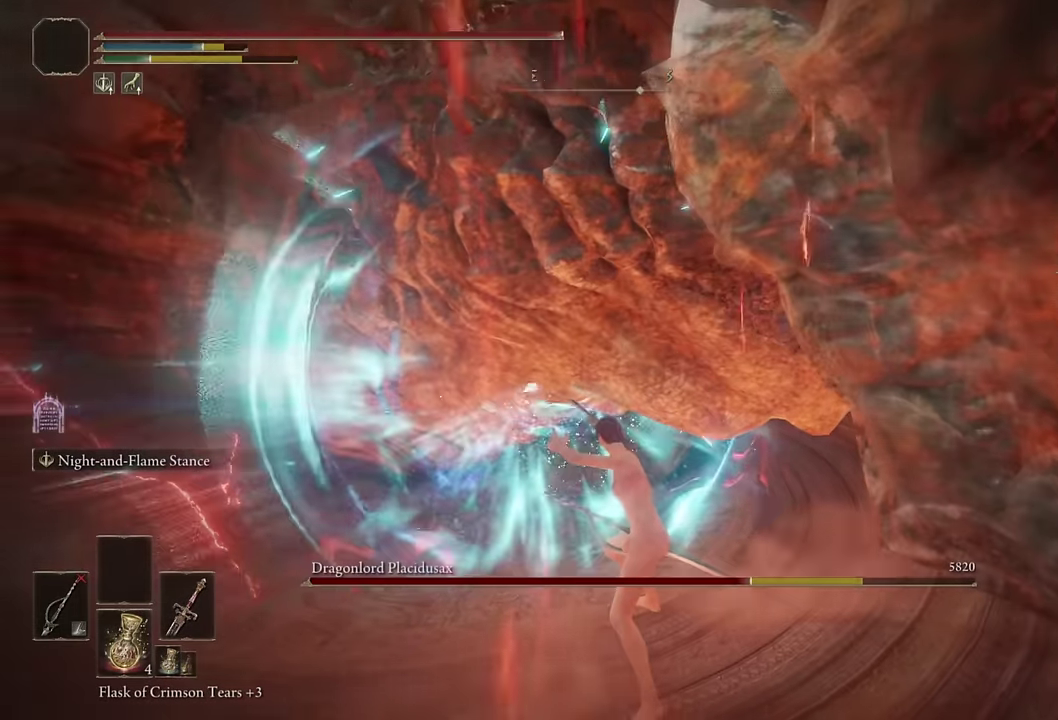
{"buttons": [], "left_stick": "up-left", "right_stick": "center", "events": [[33, "L2", "up"], [133, "left_stick", "up-left"]]}
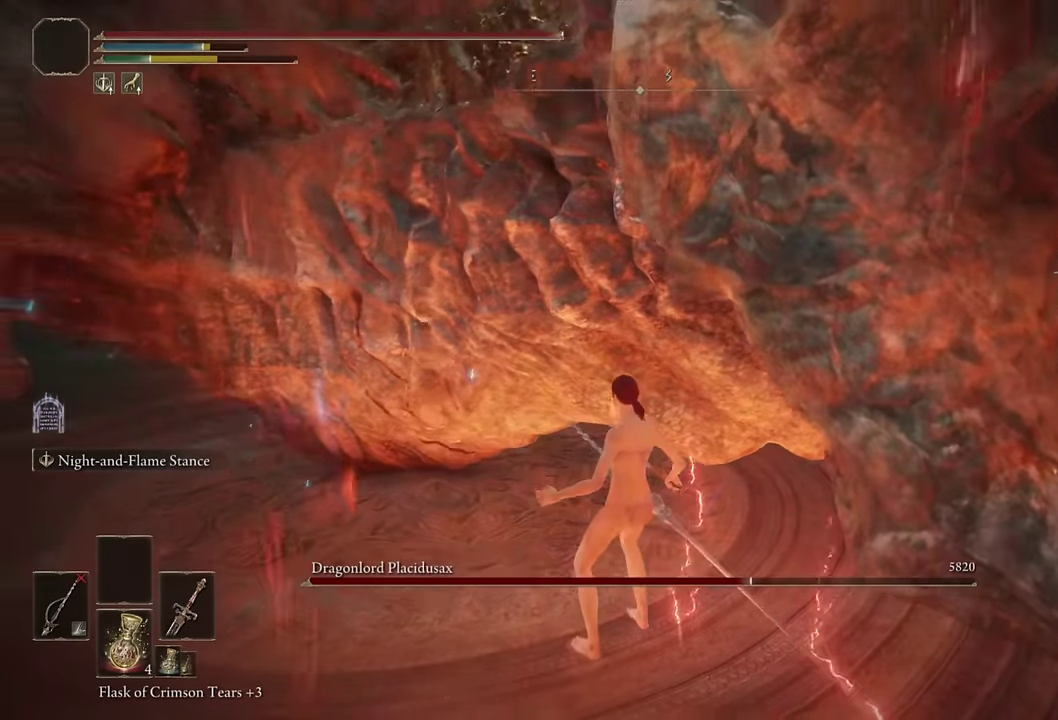
{"buttons": [], "left_stick": "up-left", "right_stick": "center", "events": [[217, "CIRCLE", "down"], [283, "CIRCLE", "up"]]}
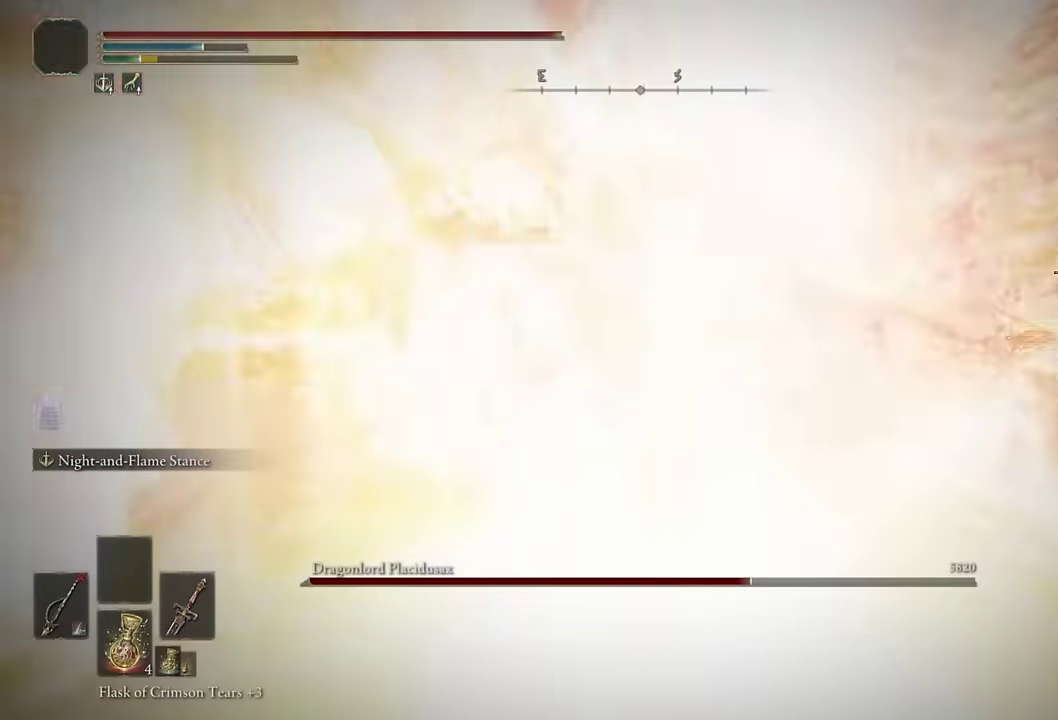
{"buttons": ["L2"], "left_stick": "up-right", "right_stick": "center"}
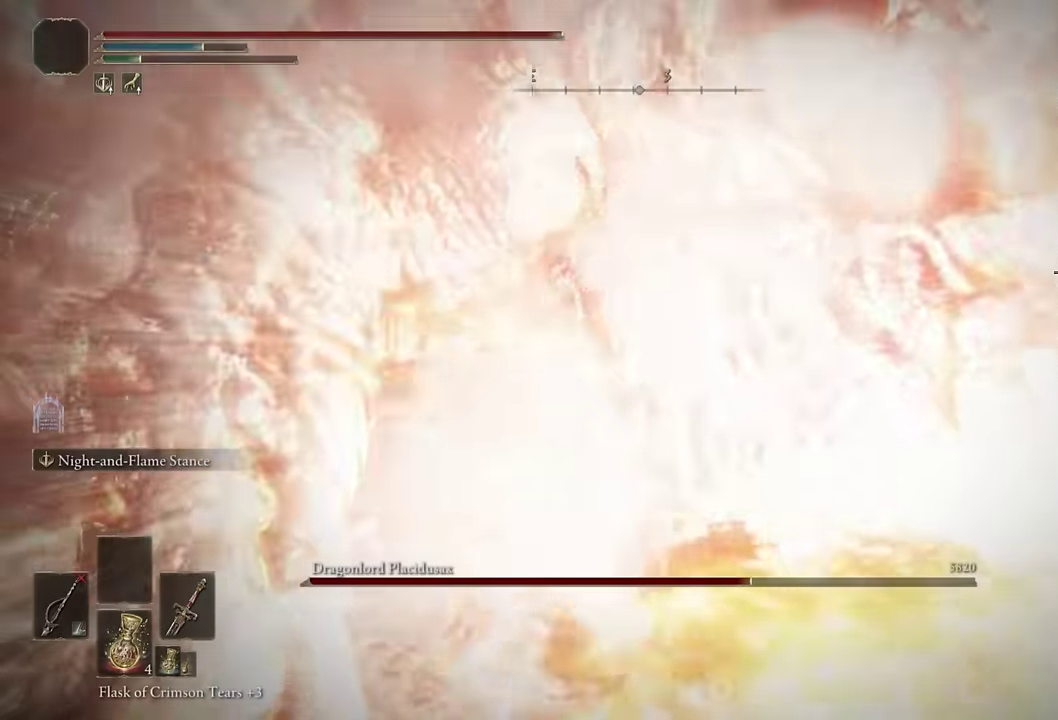
{"buttons": ["L2"], "left_stick": "up-right", "right_stick": "center"}
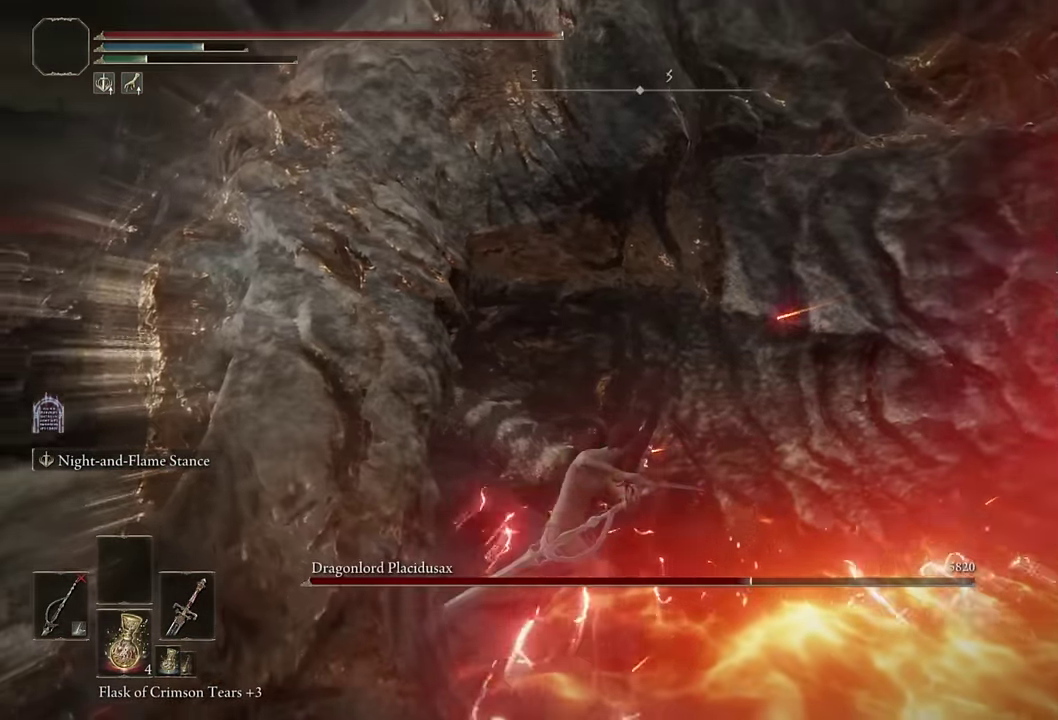
{"buttons": ["L2"], "left_stick": "up-right", "right_stick": "center"}
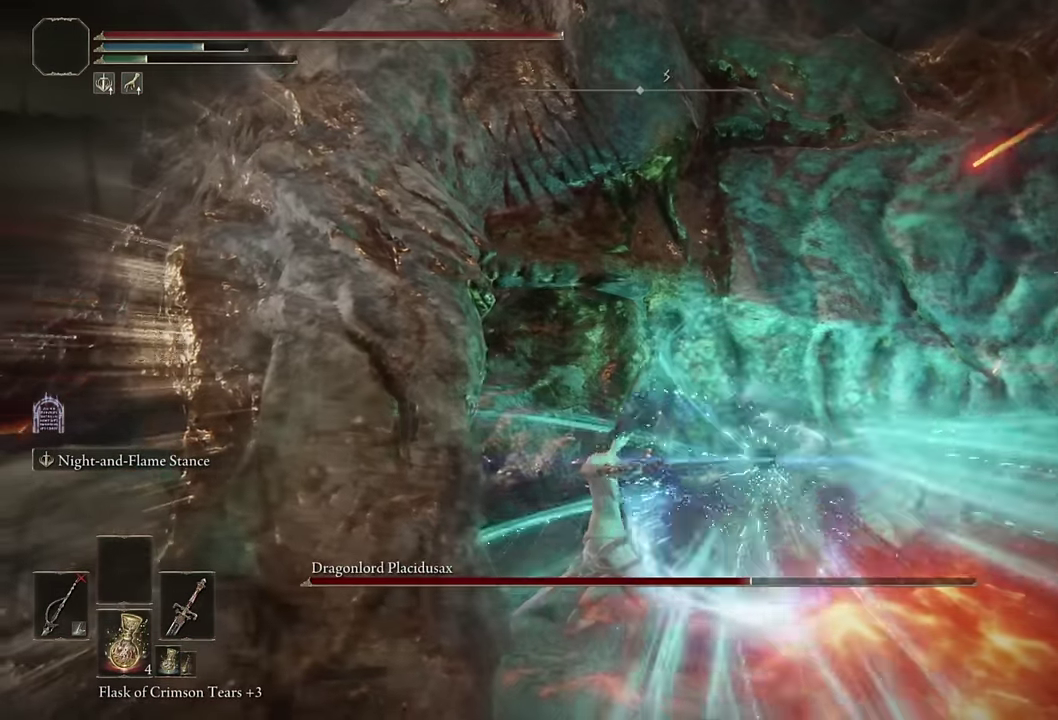
{"buttons": ["L2"], "left_stick": "up-right", "right_stick": "center", "events": [[200, "L1", "down"], [467, "L1", "up"]]}
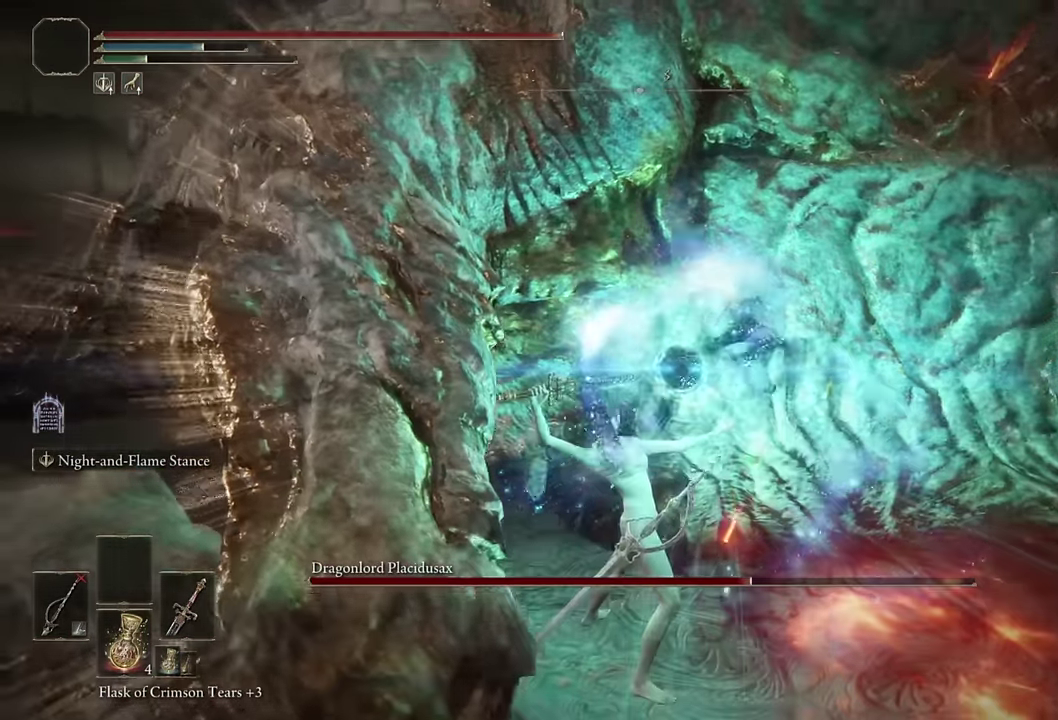
{"buttons": ["L2"], "left_stick": "up", "right_stick": "center"}
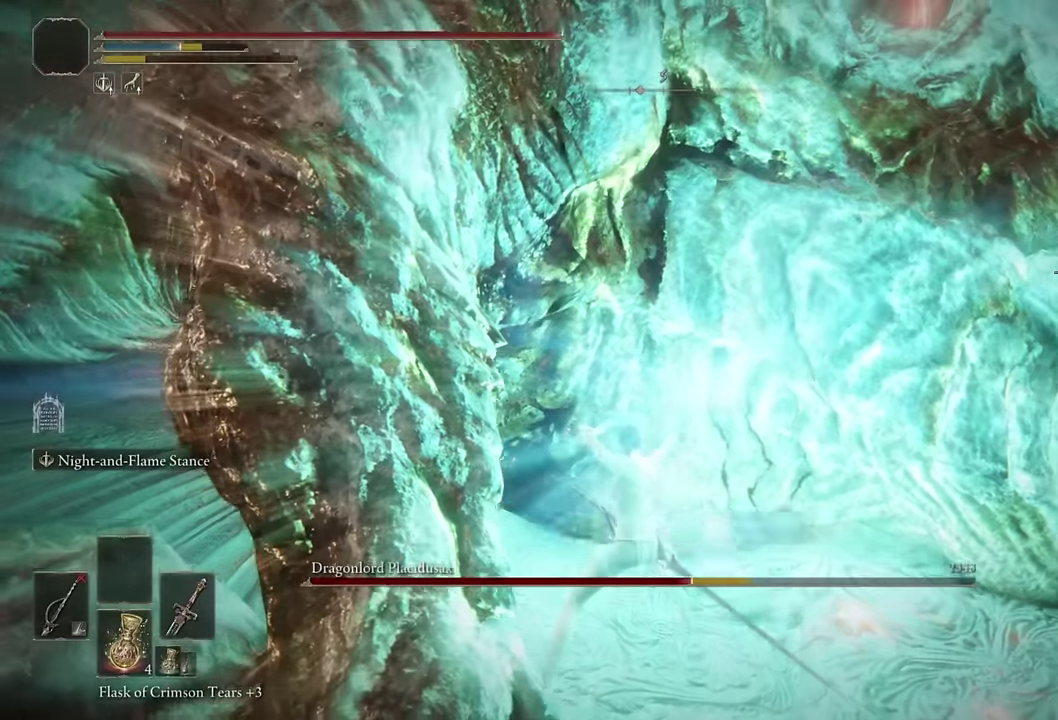
{"buttons": ["L2"], "left_stick": "up", "right_stick": "center", "events": []}
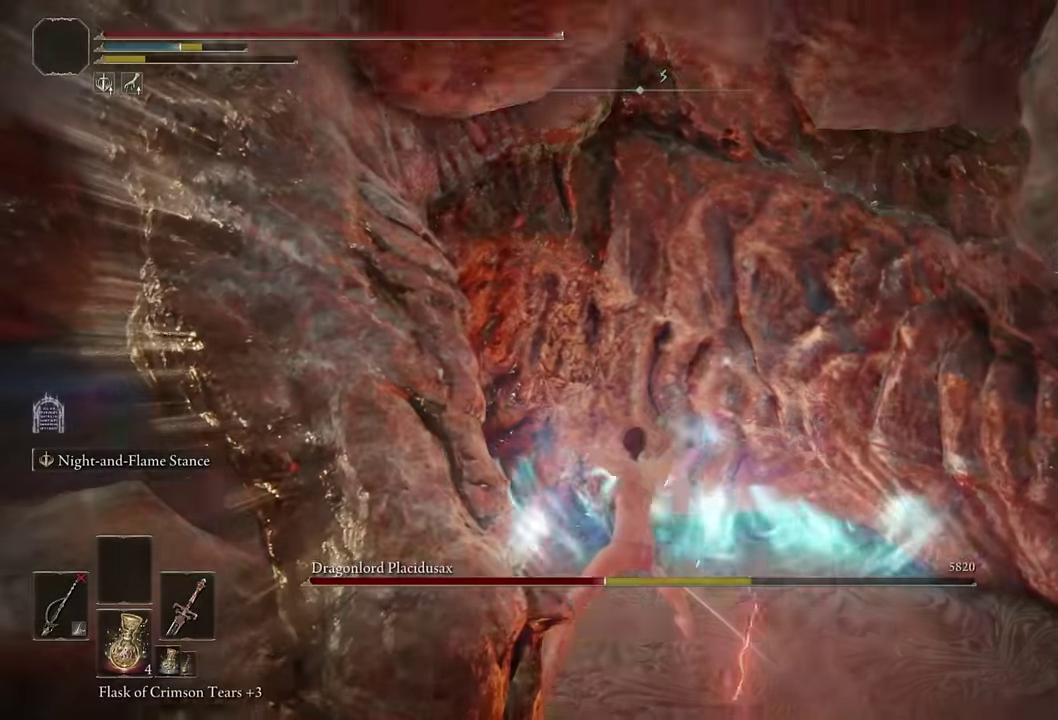
{"buttons": [], "left_stick": "up", "right_stick": "left", "events": [[234, "L2", "up"], [500, "right_stick", "left"]]}
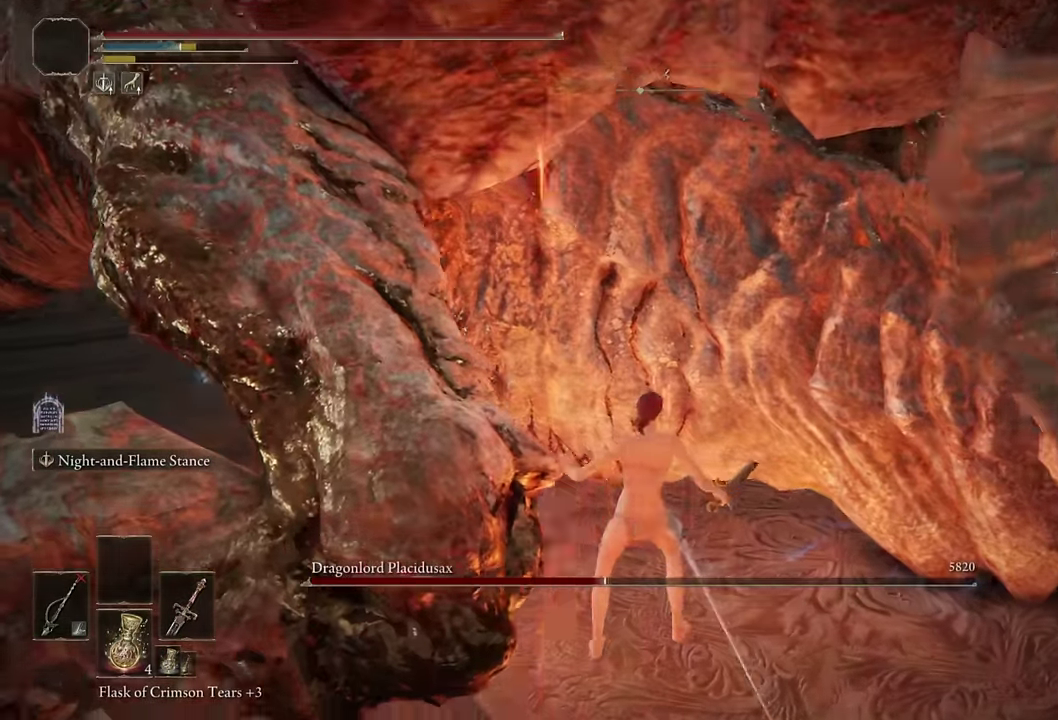
{"buttons": [], "left_stick": "up-left", "right_stick": "center", "events": [[67, "right_stick", "center"], [350, "left_stick", "up-left"]]}
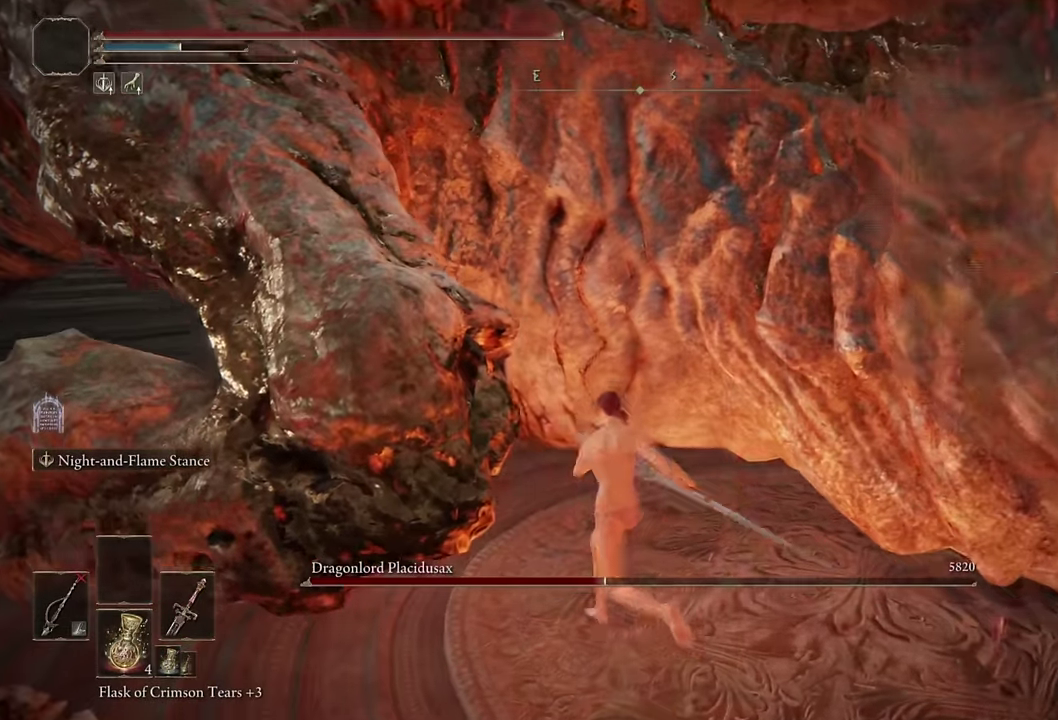
{"buttons": [], "left_stick": "up-left", "right_stick": "center"}
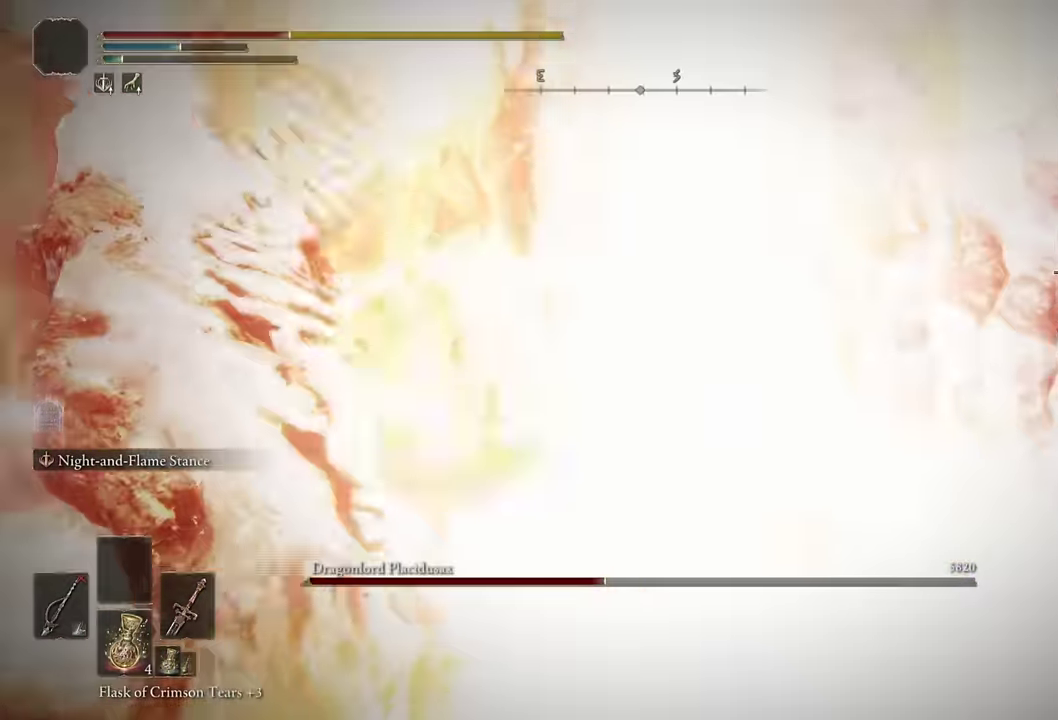
{"buttons": [], "left_stick": "up", "right_stick": "right"}
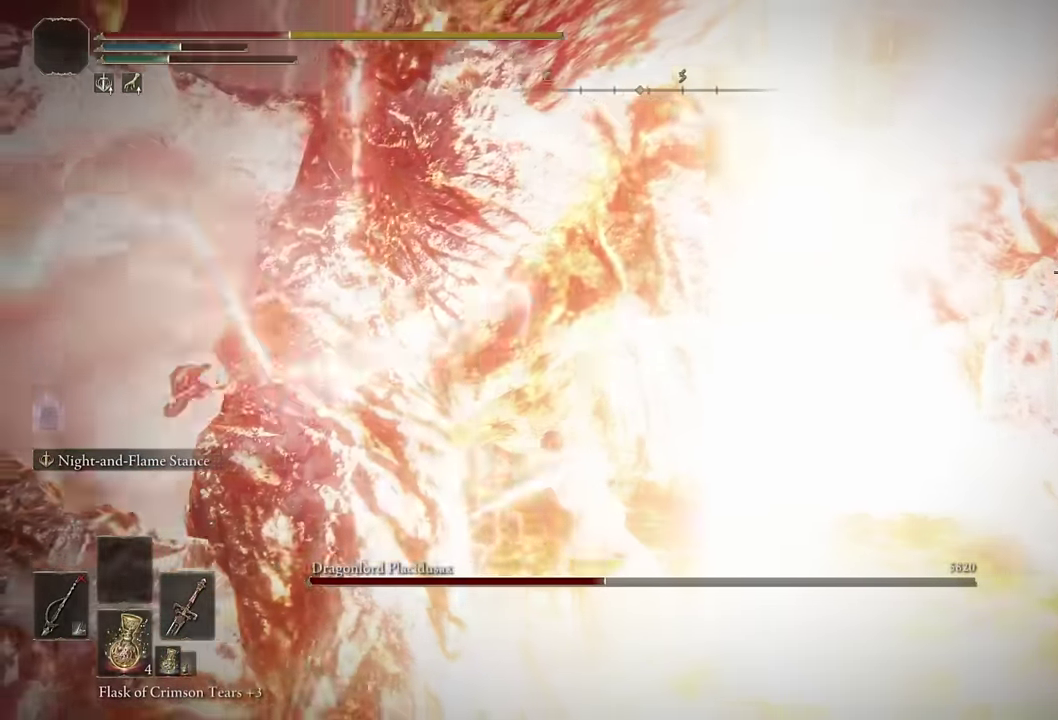
{"buttons": [], "left_stick": "up-left", "right_stick": "center", "events": [[100, "right_stick", "center"], [234, "right_stick", "right"], [300, "right_stick", "center"], [400, "left_stick", "up-left"]]}
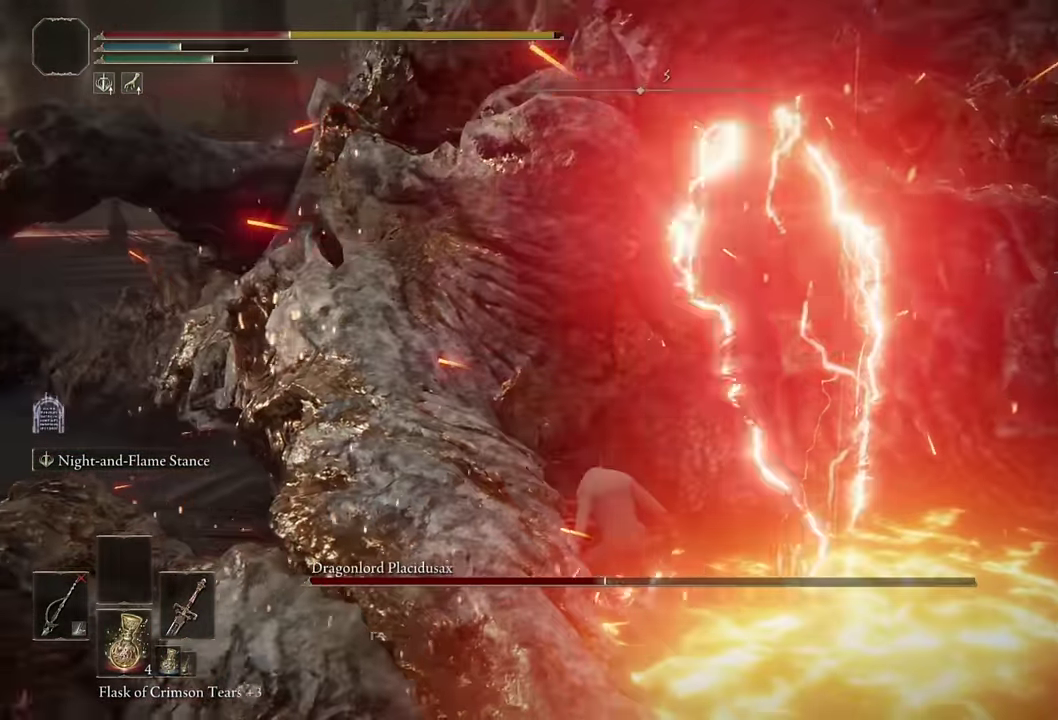
{"buttons": ["L2"], "left_stick": "up", "right_stick": "center"}
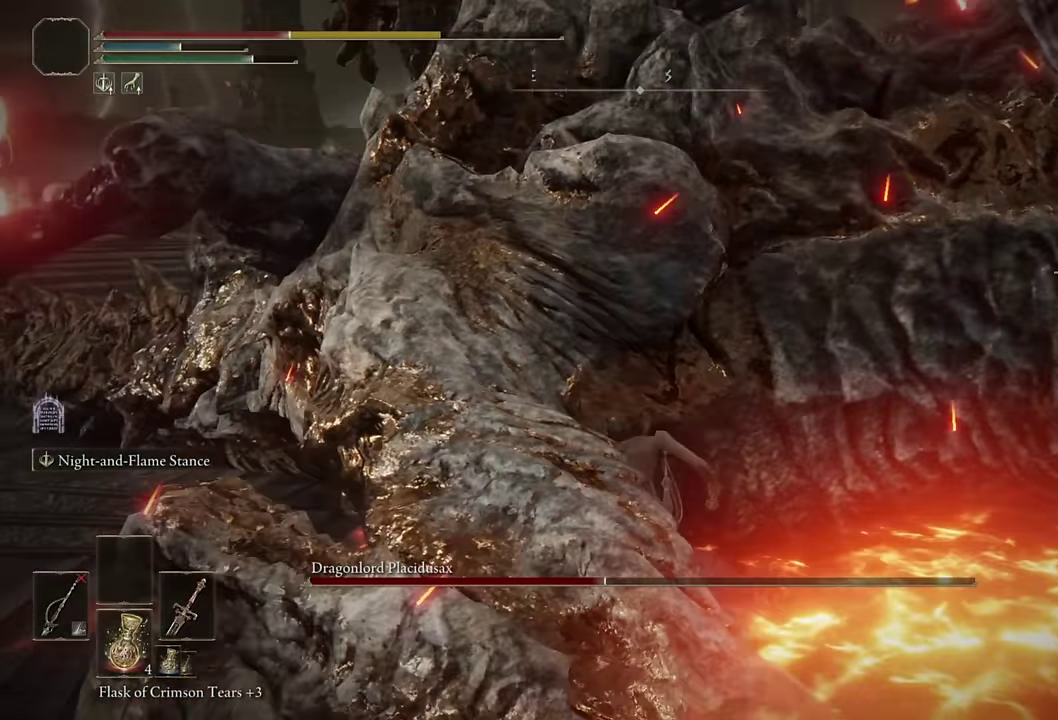
{"buttons": ["L2"], "left_stick": "up", "right_stick": "center", "events": []}
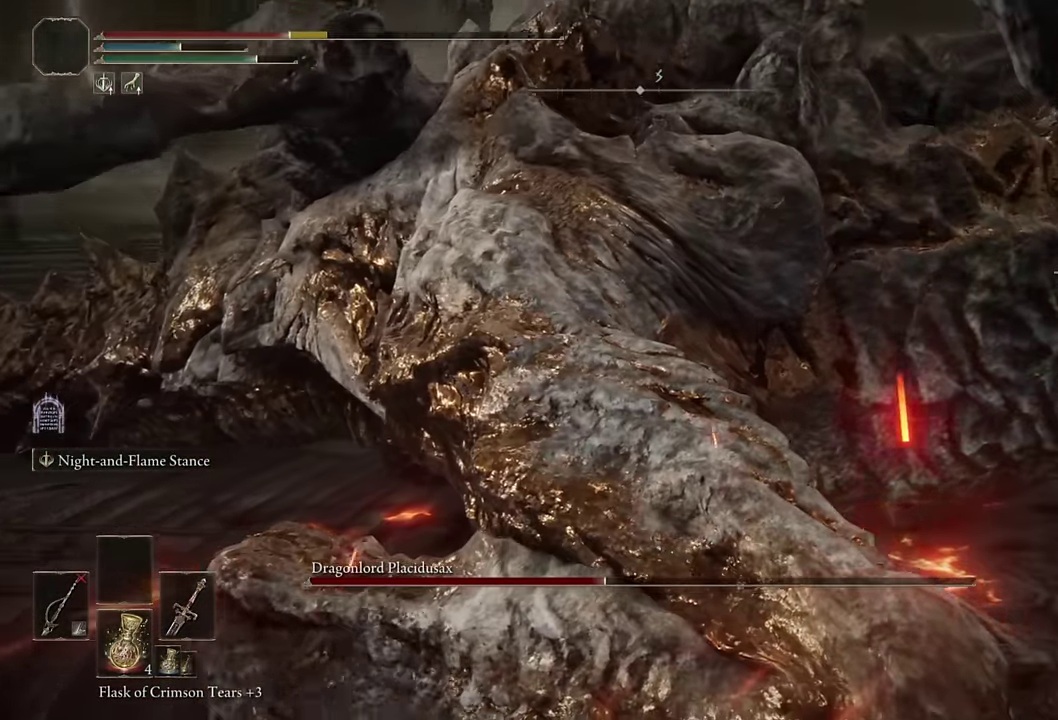
{"buttons": ["L2"], "left_stick": "up", "right_stick": "center", "events": [[367, "right_stick", "left"], [484, "right_stick", "center"]]}
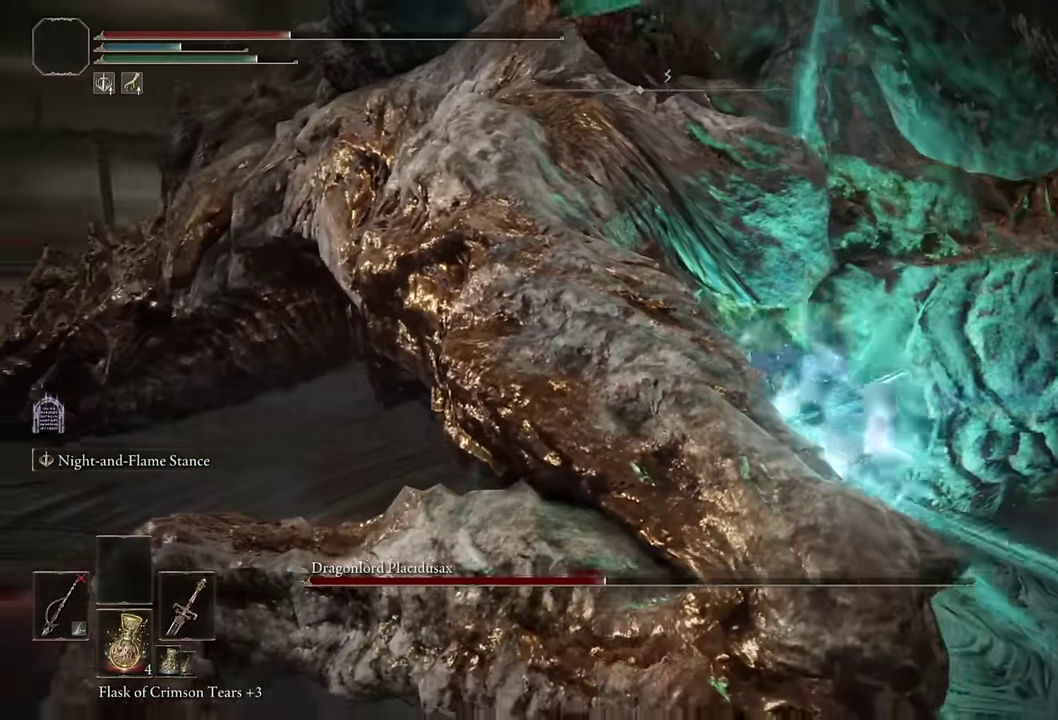
{"buttons": ["L2"], "left_stick": "up", "right_stick": "center", "events": [[134, "right_stick", "left"], [200, "right_stick", "center"]]}
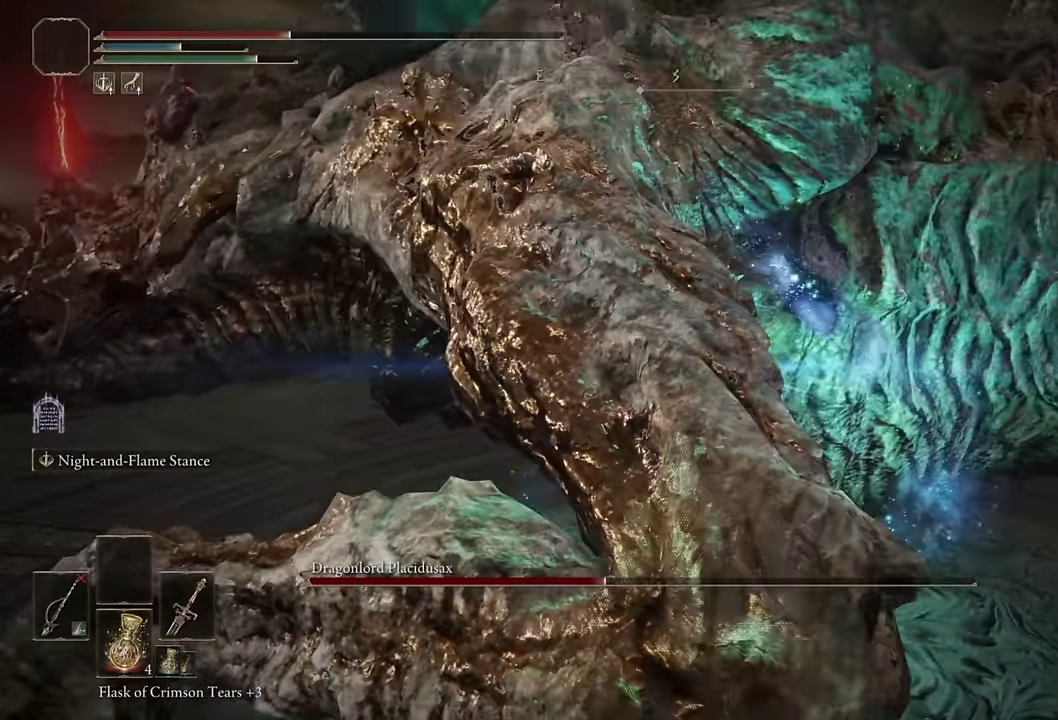
{"buttons": ["L2"], "left_stick": "up", "right_stick": "center", "events": []}
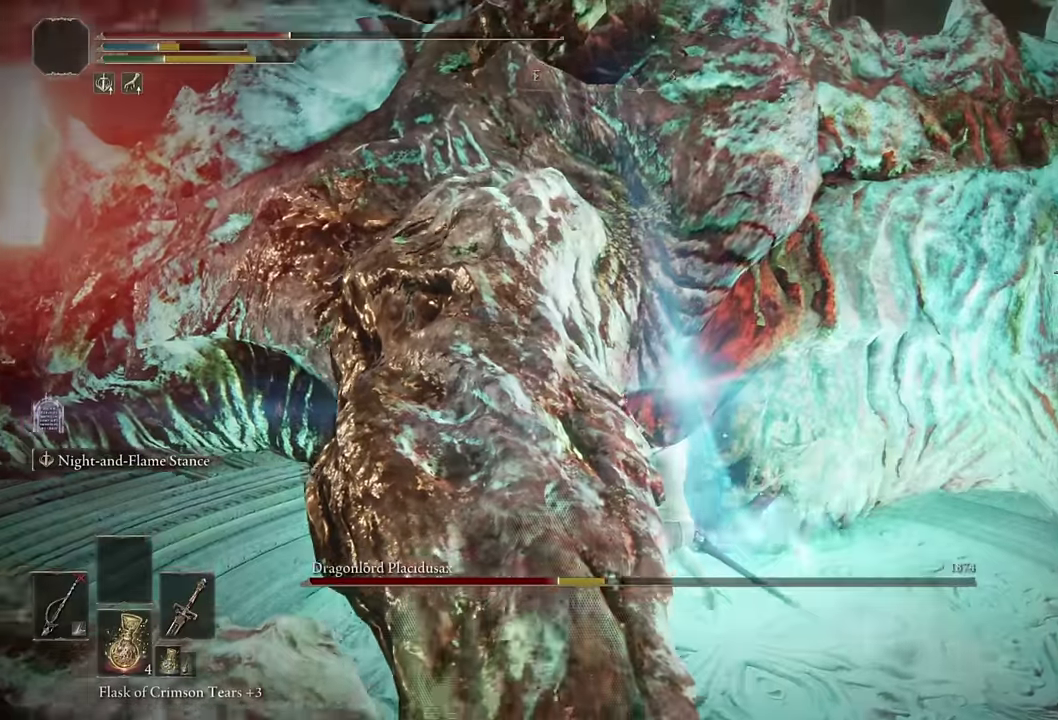
{"buttons": ["L2"], "left_stick": "up", "right_stick": "center", "events": []}
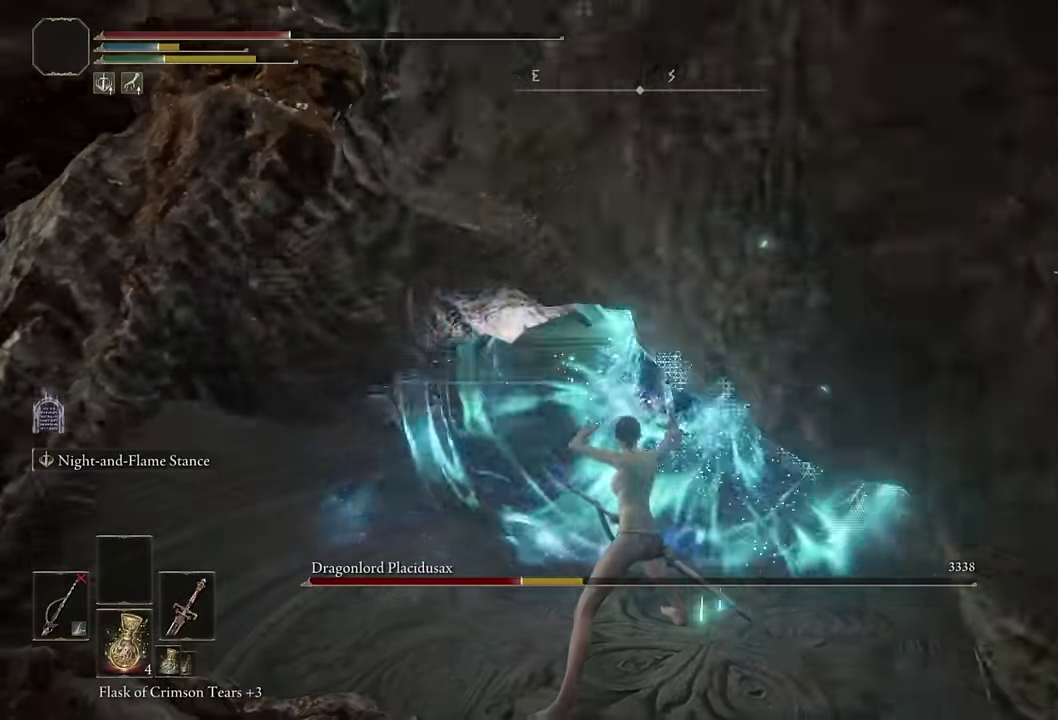
{"buttons": [], "left_stick": "left", "right_stick": "center", "events": [[100, "L2", "up"], [200, "right_stick", "left"], [217, "left_stick", "up-left"], [367, "right_stick", "center"], [500, "left_stick", "left"]]}
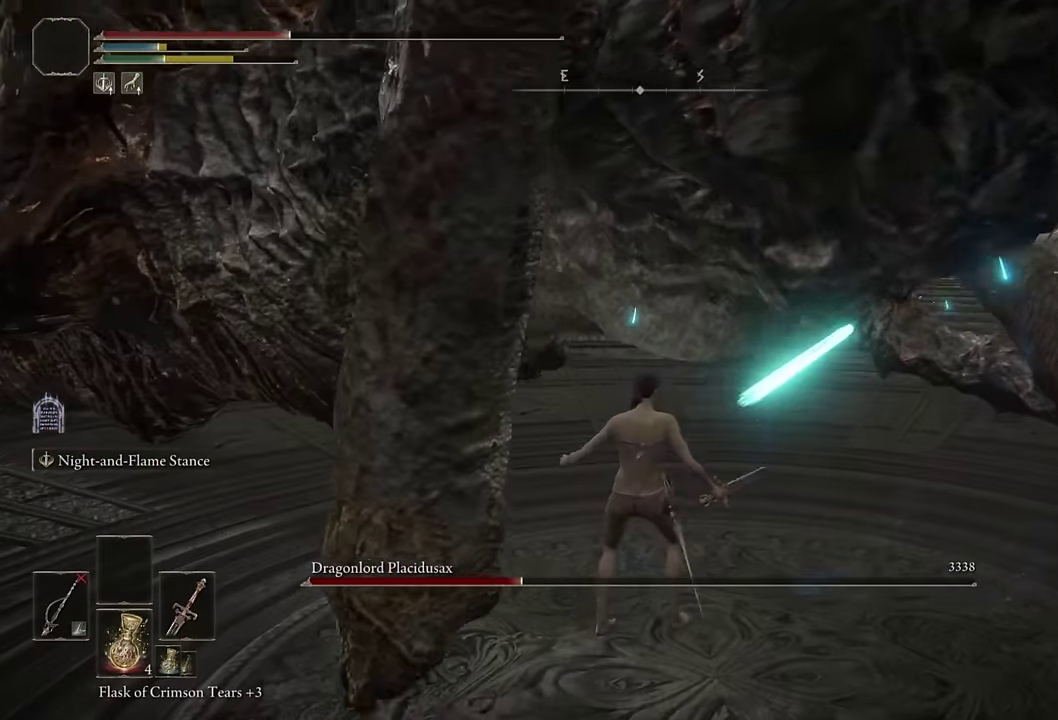
{"buttons": ["TRIANGLE"], "left_stick": "up-left", "right_stick": "center", "events": [[17, "TRIANGLE", "down"], [117, "left_stick", "up-left"], [184, "left_stick", "left"], [284, "left_stick", "up-left"]]}
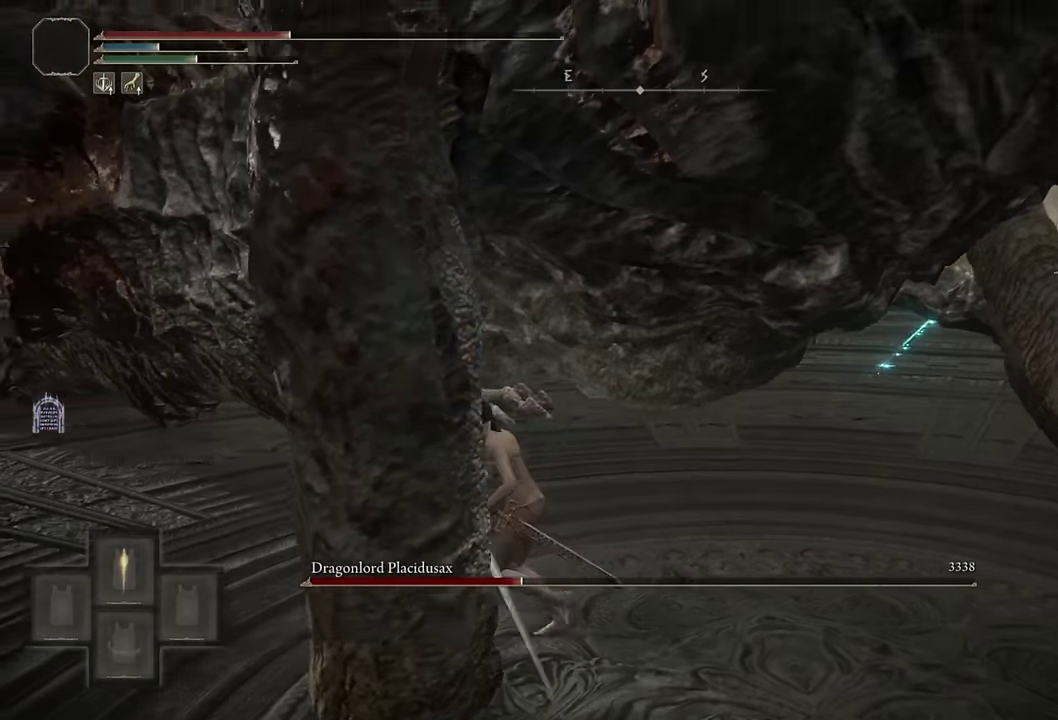
{"buttons": [], "left_stick": "up-left", "right_stick": "right", "events": [[34, "left_stick", "left"], [84, "TRIANGLE", "up"], [234, "L2", "down"], [417, "L2", "up"], [450, "right_stick", "right"], [467, "left_stick", "up-left"]]}
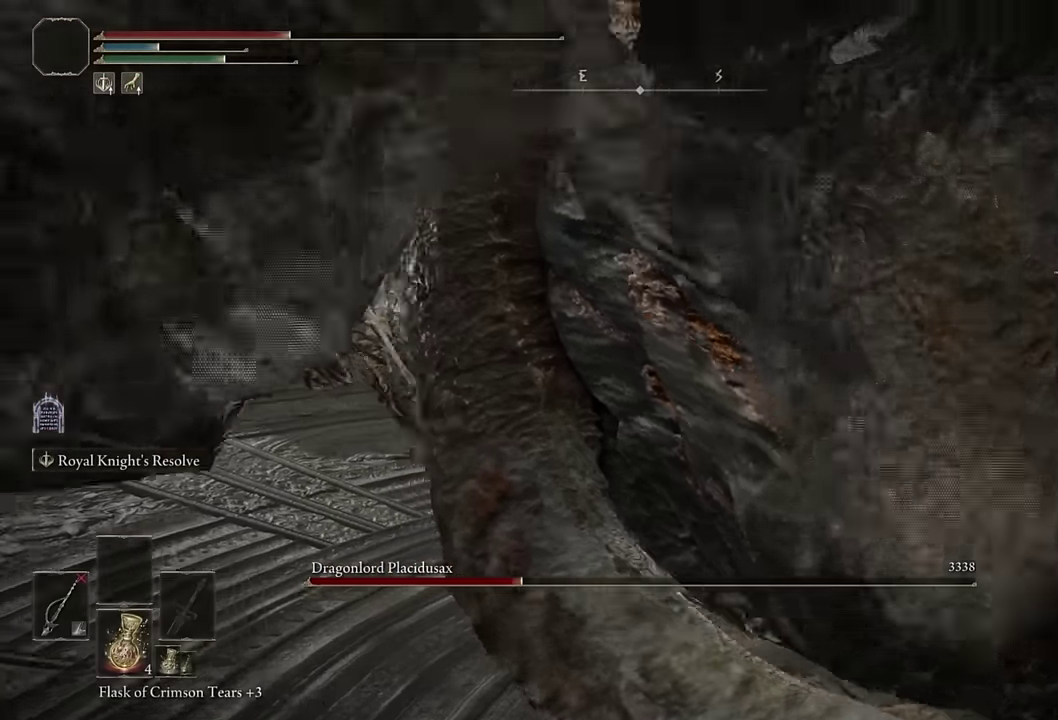
{"buttons": ["TRIANGLE"], "left_stick": "down-left", "right_stick": "center", "events": [[34, "left_stick", "center"], [200, "left_stick", "down-left"], [300, "right_stick", "center"], [467, "TRIANGLE", "down"]]}
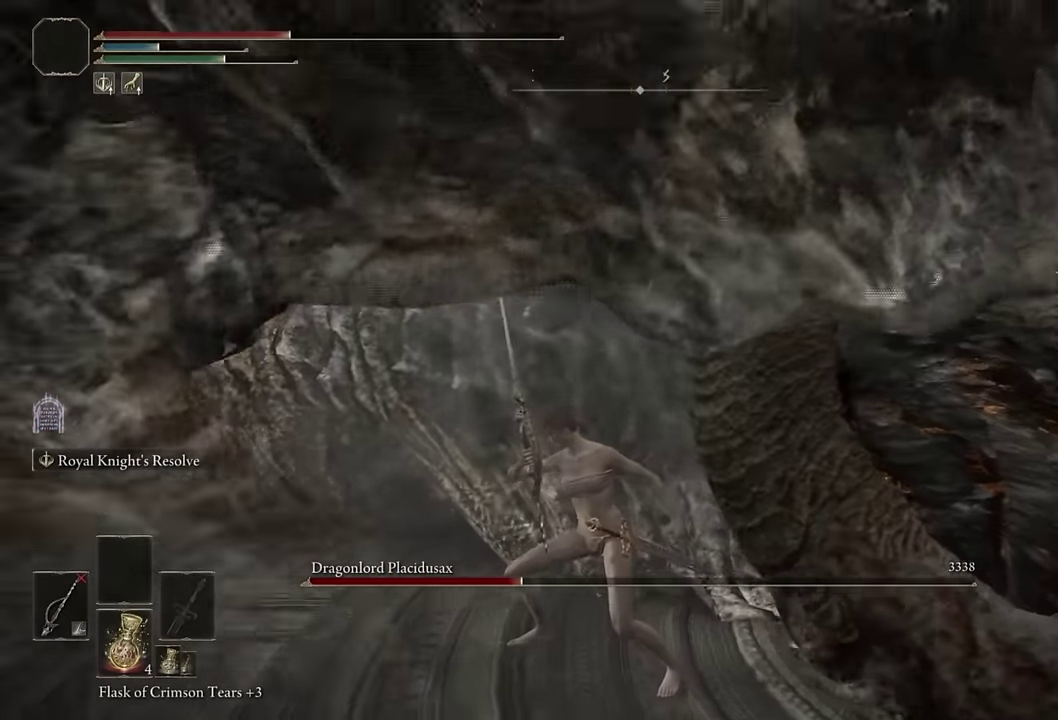
{"buttons": ["TRIANGLE"], "left_stick": "left", "right_stick": "center", "events": [[167, "left_stick", "left"]]}
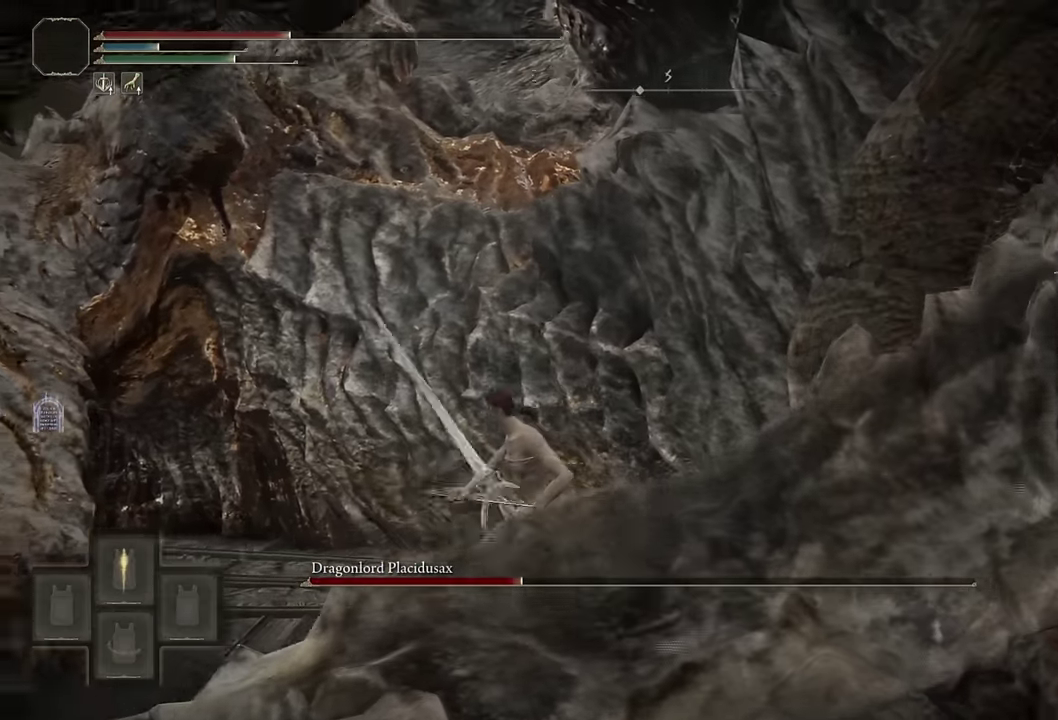
{"buttons": ["L2"], "left_stick": "up", "right_stick": "center", "events": [[134, "TRIANGLE", "up"], [150, "left_stick", "up-left"], [200, "left_stick", "up"], [267, "L2", "down"]]}